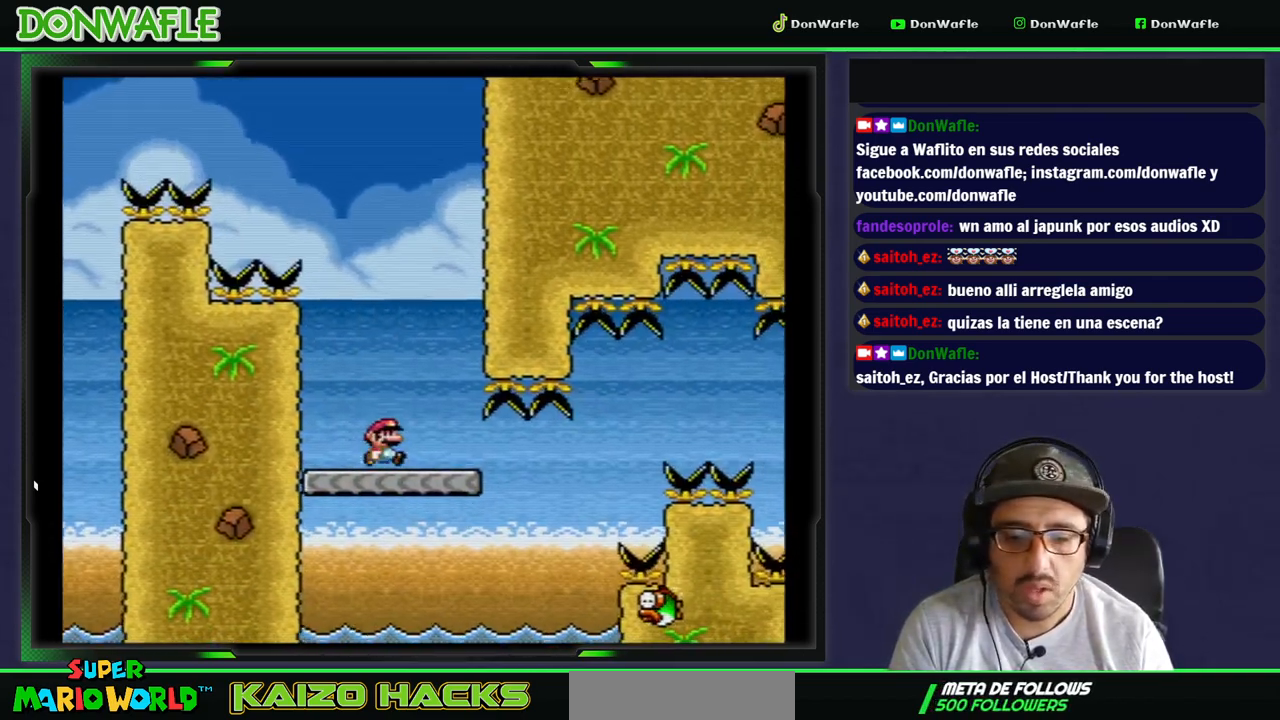
Gameplay with a controller (Nintendo layout); each line is a JSON object with the inputs held at the frame after it. "events" lists button and stick changes between this image and that frame as [ms after this image, input, new state], when the widget could be followed in between. Not read: L3 R3.
{"buttons": ["X", "DPAD_RIGHT"], "events": []}
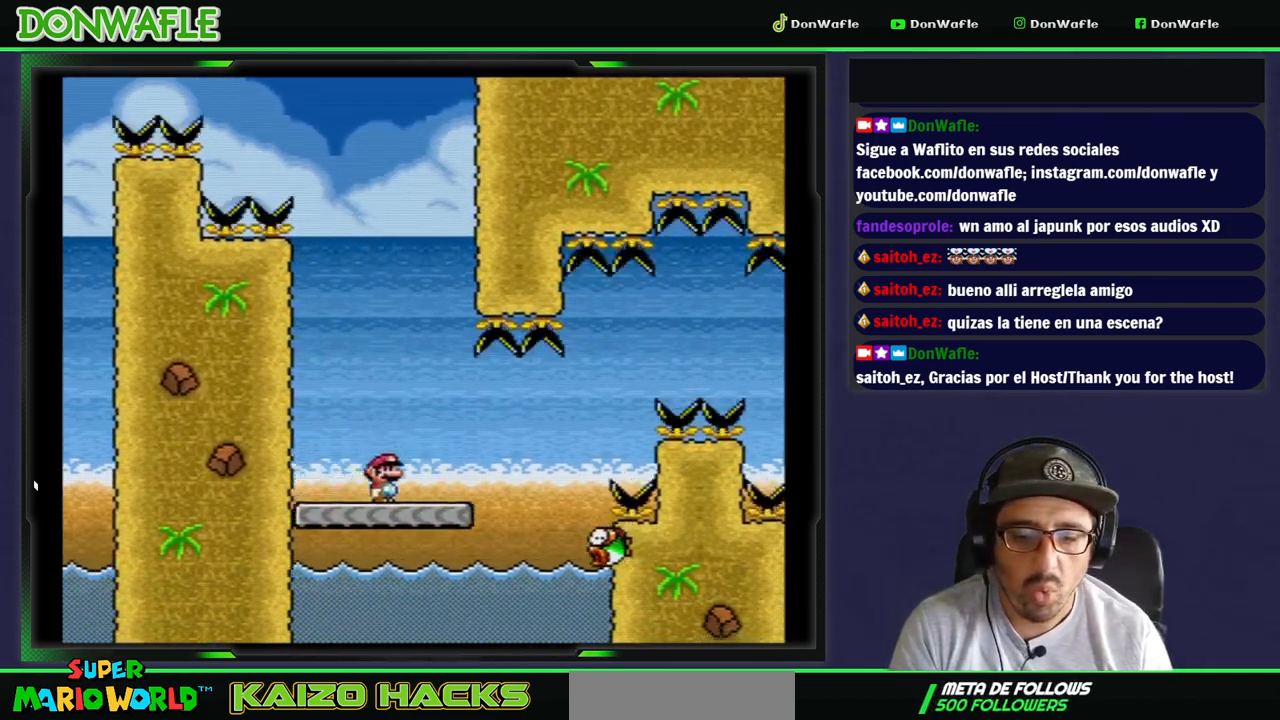
{"buttons": ["B", "Y"], "events": [[117, "A", "down"], [300, "A", "up"], [350, "X", "up"], [417, "Y", "down"], [467, "B", "down"], [483, "DPAD_RIGHT", "up"]]}
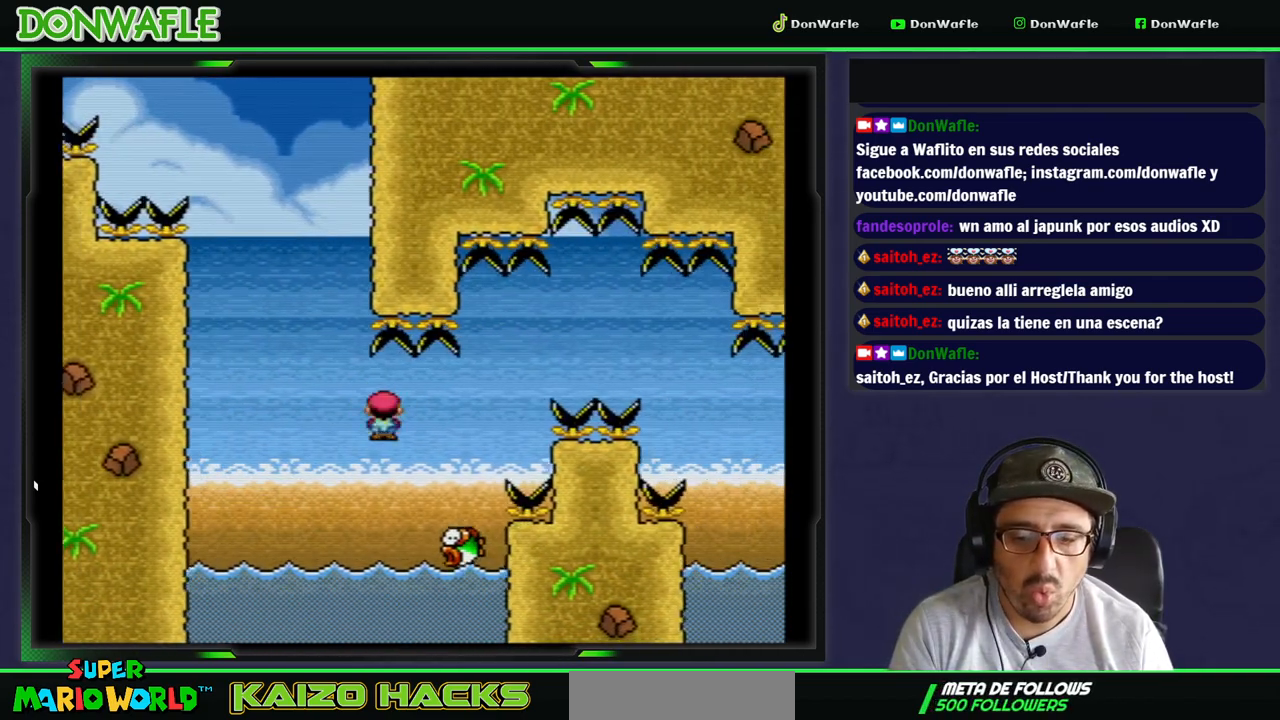
{"buttons": ["B", "Y", "DPAD_RIGHT"], "events": [[117, "DPAD_LEFT", "down"], [217, "DPAD_LEFT", "up"], [217, "DPAD_RIGHT", "down"]]}
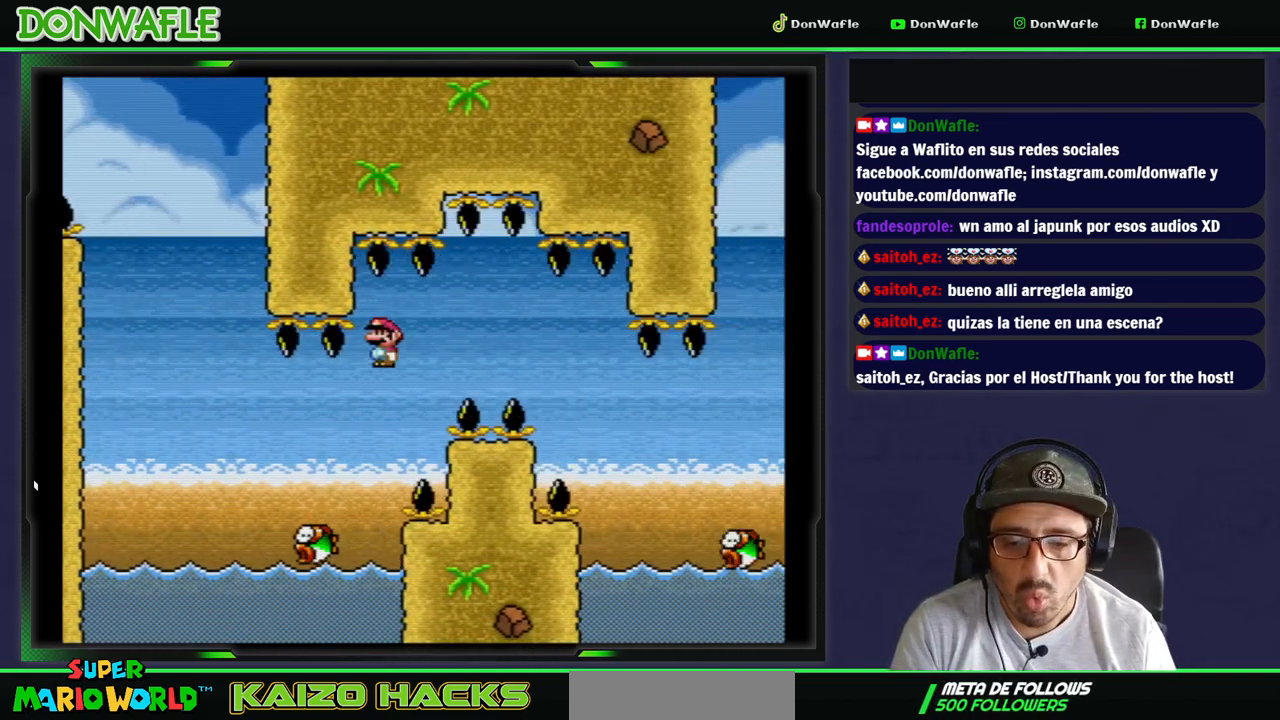
{"buttons": ["B", "Y", "DPAD_RIGHT"], "events": []}
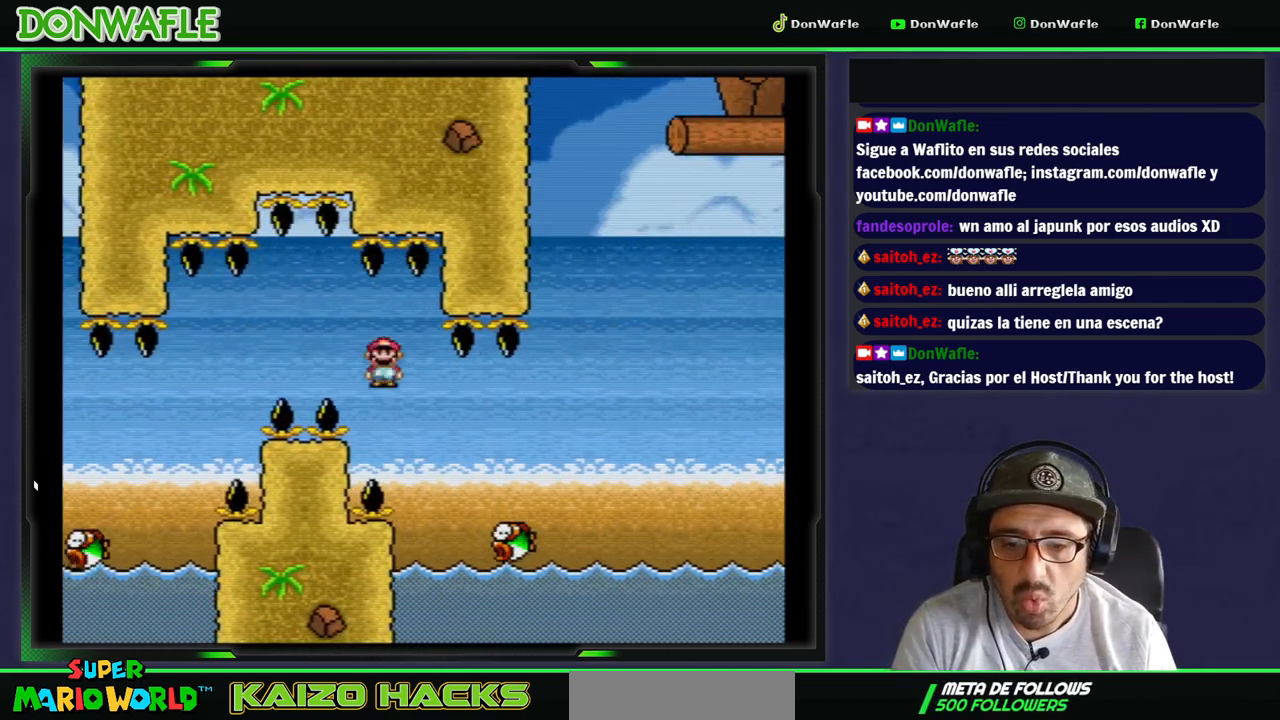
{"buttons": ["B", "Y", "DPAD_RIGHT"], "events": []}